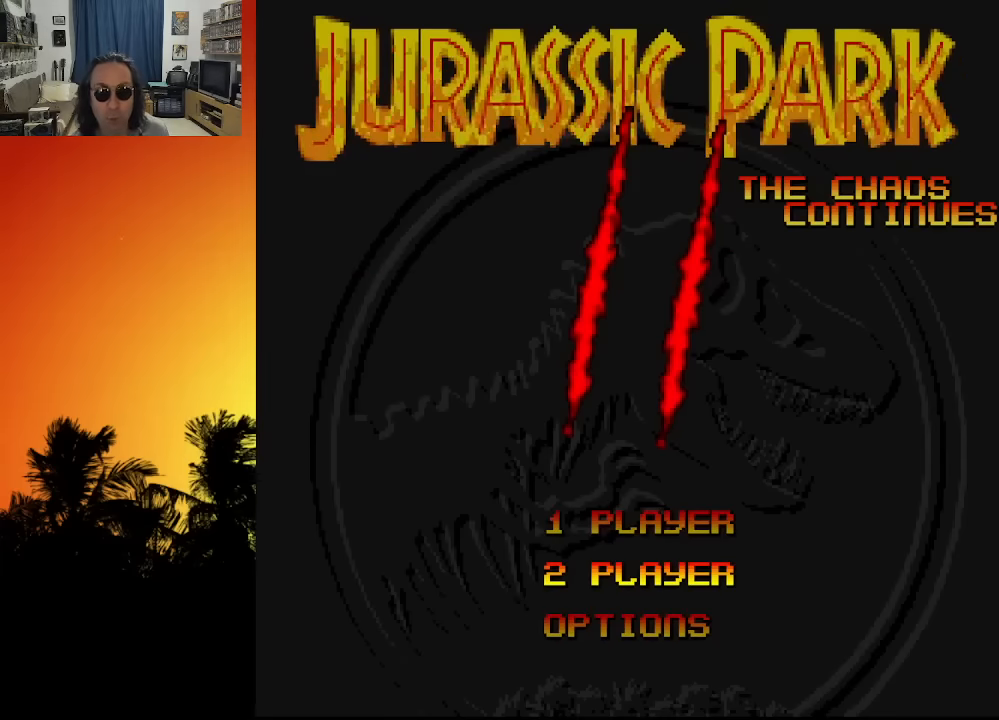
Gameplay with a controller (Xbox layout); each line is a JSON object with the inputs held at the frame after it. "events" lists button and stick changes between this image and that frame as [ms after this image, input, new state], when the widget could be followed in between. Not read: A L3 R3.
{"buttons": [], "left_stick": "center", "right_stick": "center", "events": [[16, "DPAD_UP", "up"]]}
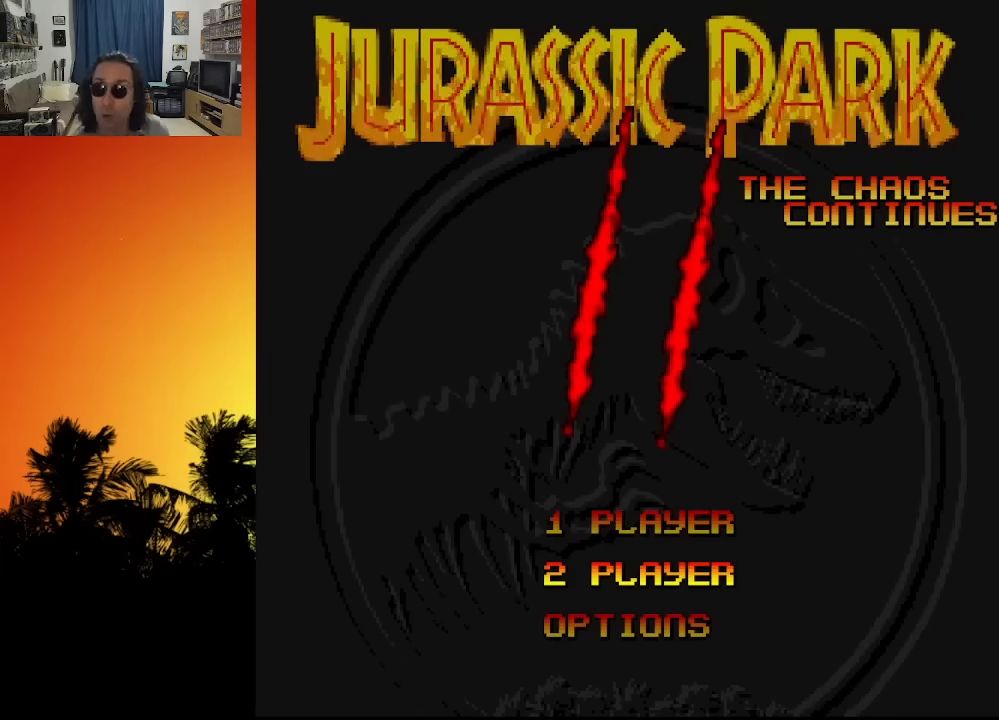
{"buttons": [], "left_stick": "center", "right_stick": "center", "events": []}
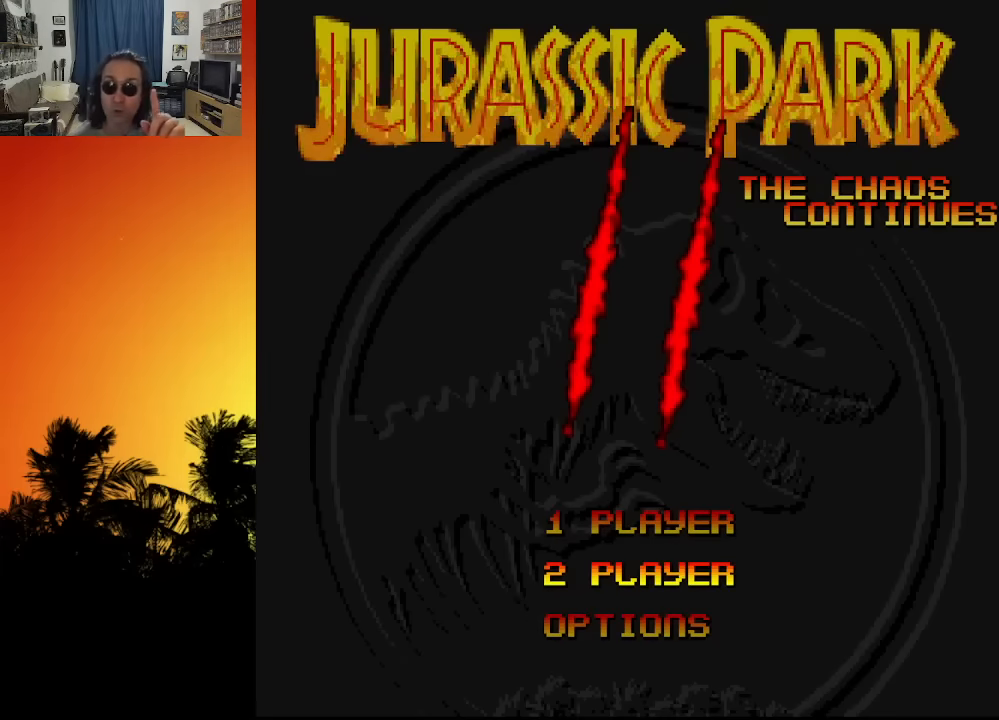
{"buttons": [], "left_stick": "center", "right_stick": "center", "events": []}
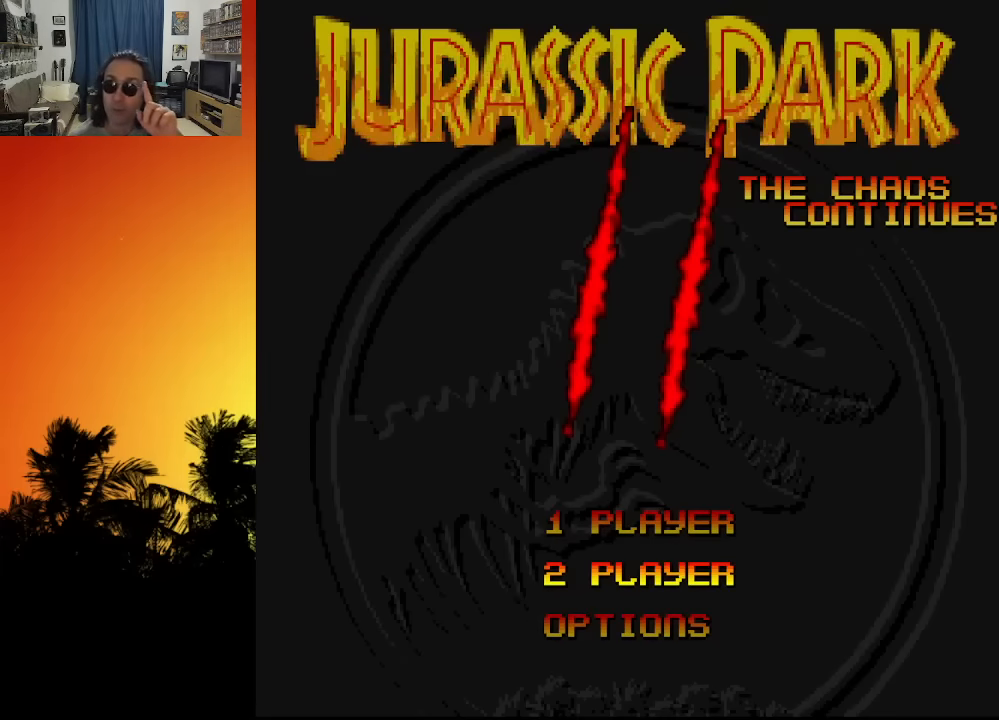
{"buttons": [], "left_stick": "center", "right_stick": "center", "events": []}
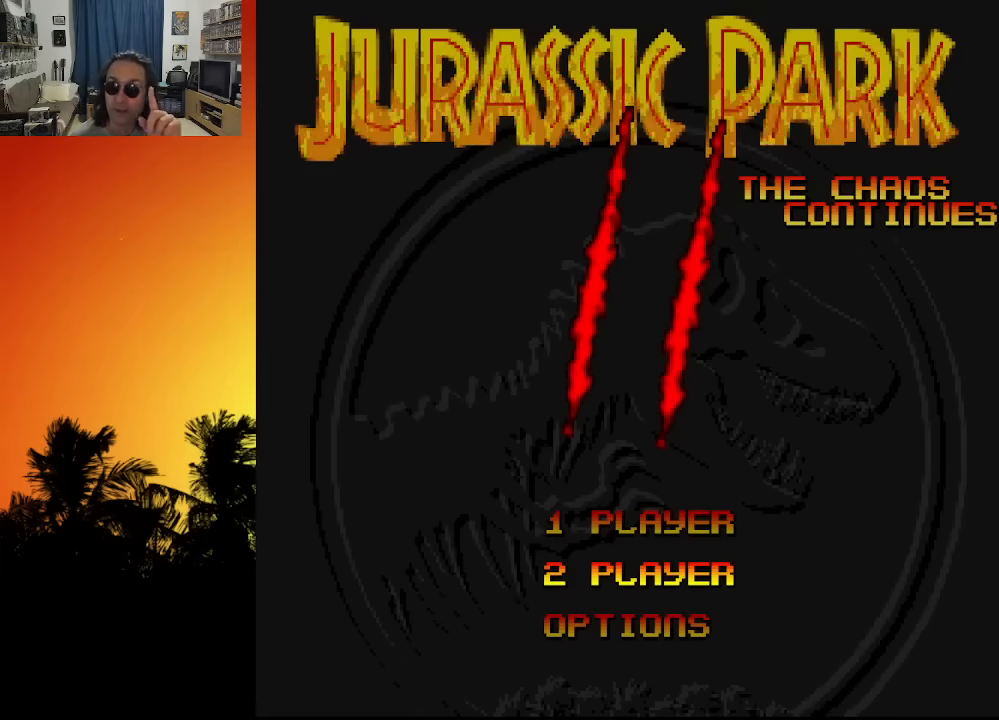
{"buttons": [], "left_stick": "center", "right_stick": "center", "events": []}
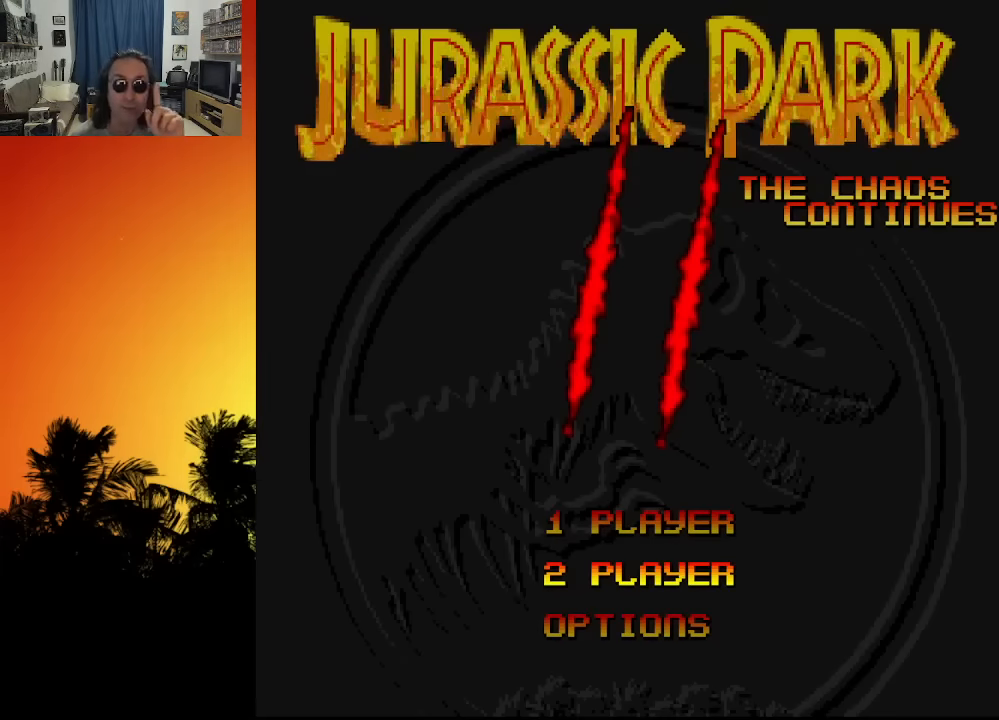
{"buttons": [], "left_stick": "center", "right_stick": "center", "events": []}
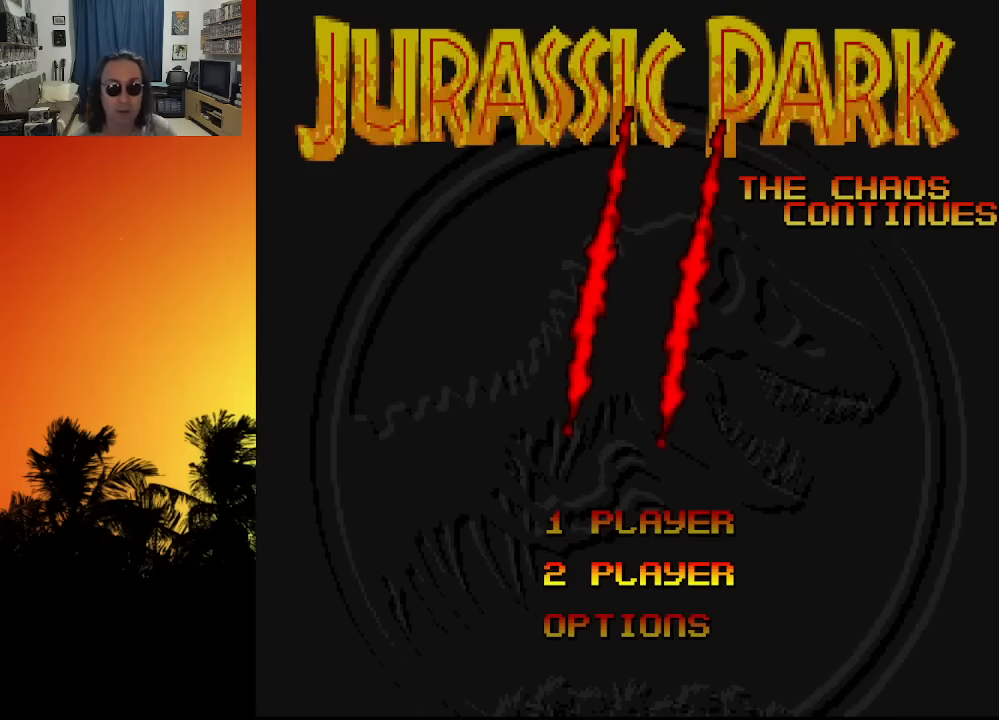
{"buttons": [], "left_stick": "center", "right_stick": "center", "events": []}
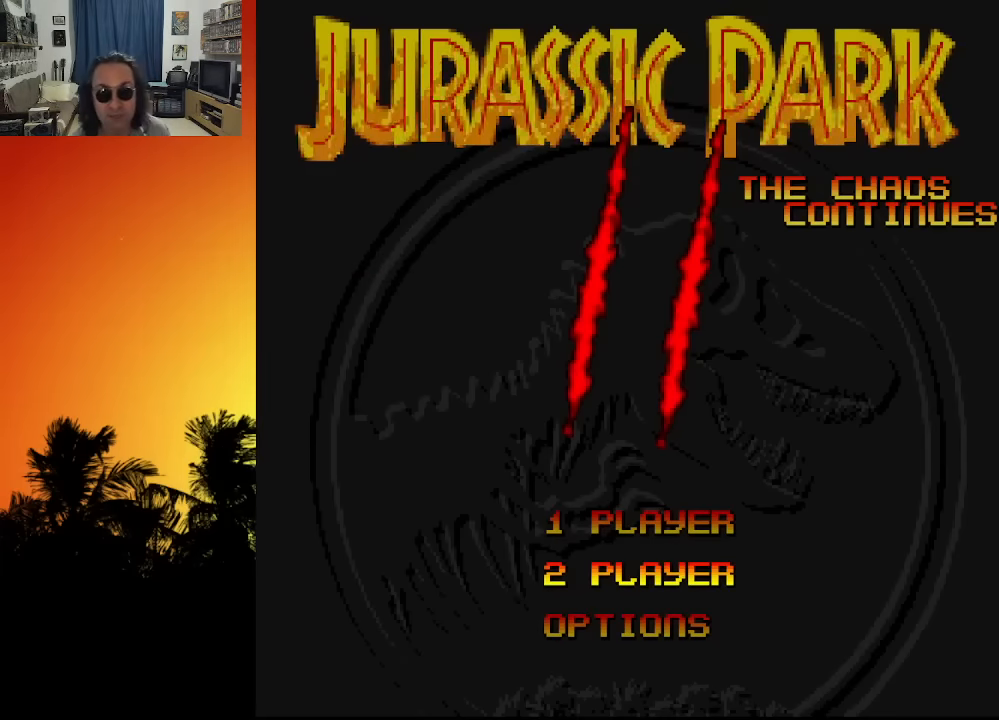
{"buttons": [], "left_stick": "center", "right_stick": "center", "events": [[100, "DPAD_UP", "down"], [183, "DPAD_UP", "up"]]}
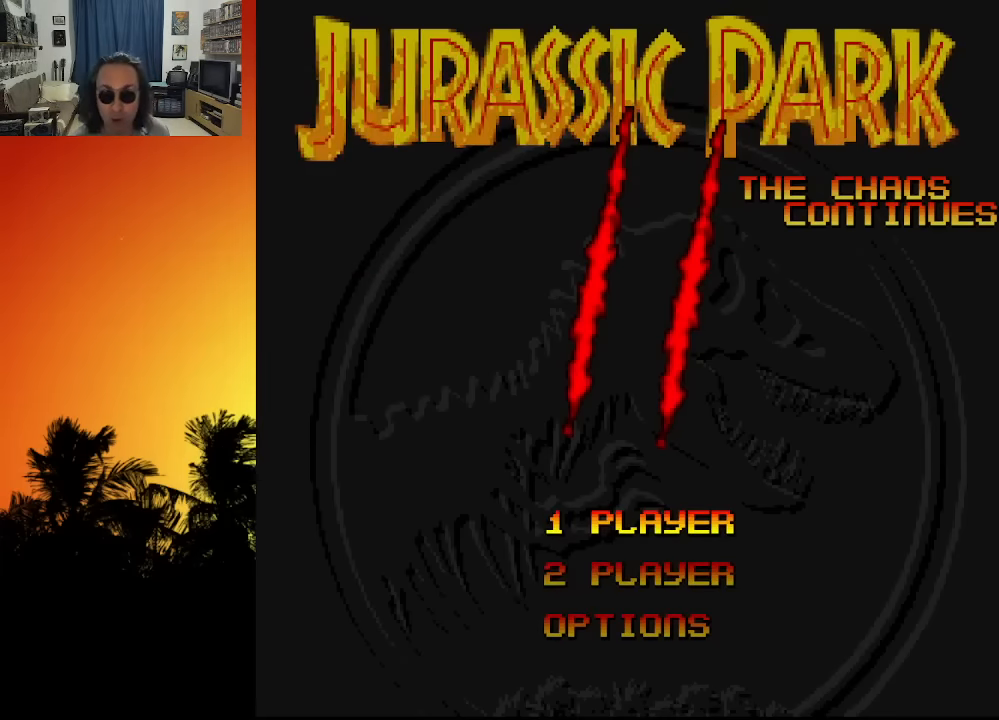
{"buttons": [], "left_stick": "center", "right_stick": "center", "events": []}
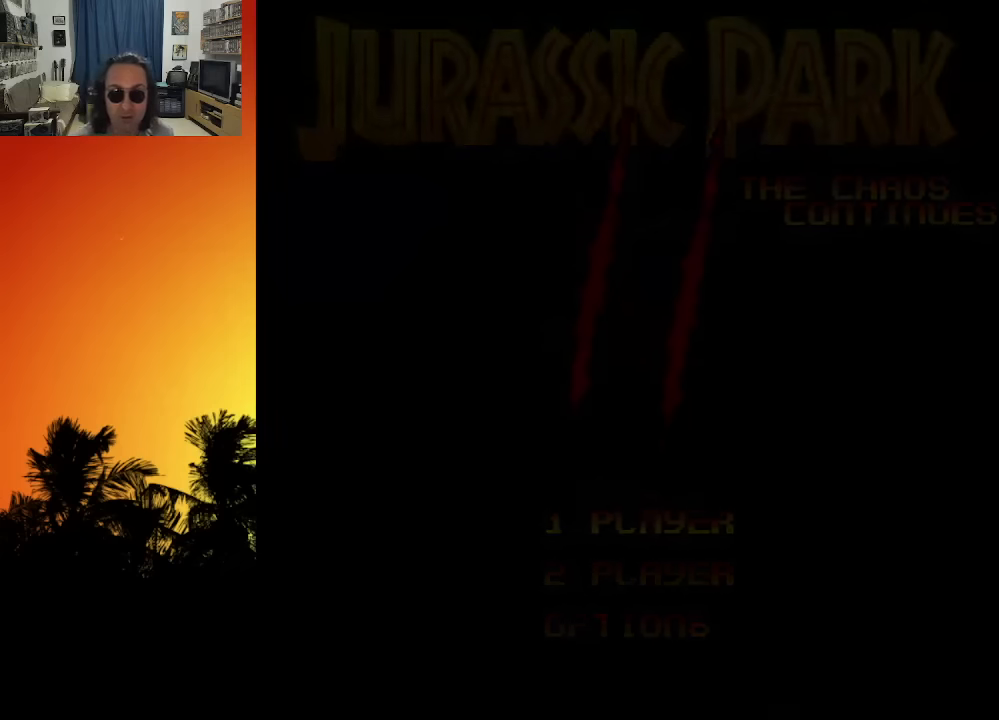
{"buttons": [], "left_stick": "center", "right_stick": "center", "events": []}
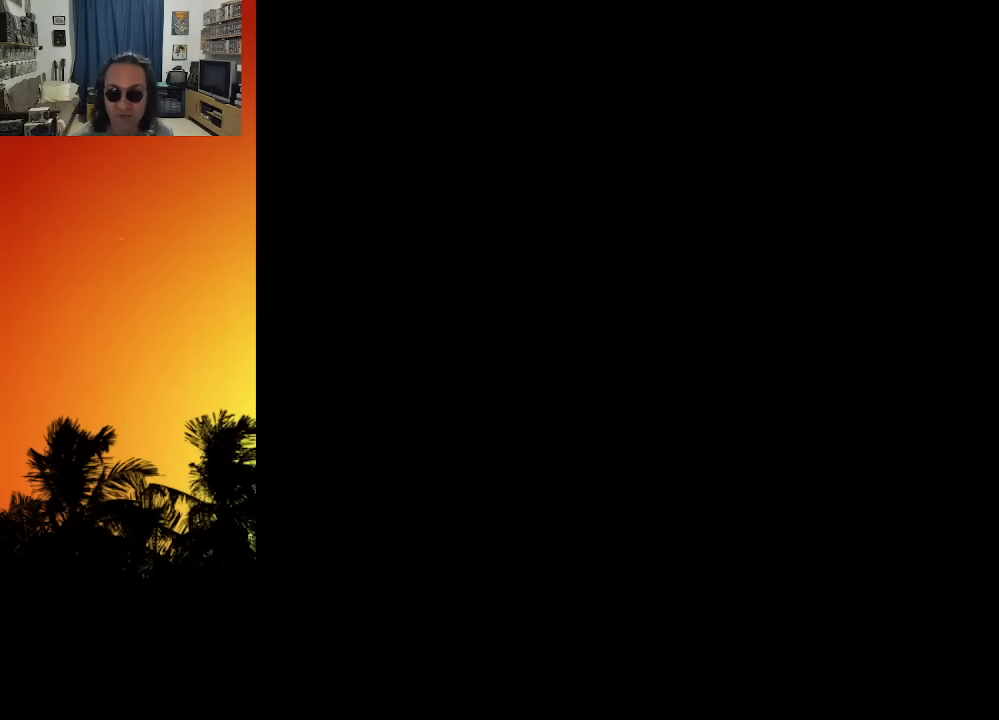
{"buttons": [], "left_stick": "center", "right_stick": "center", "events": []}
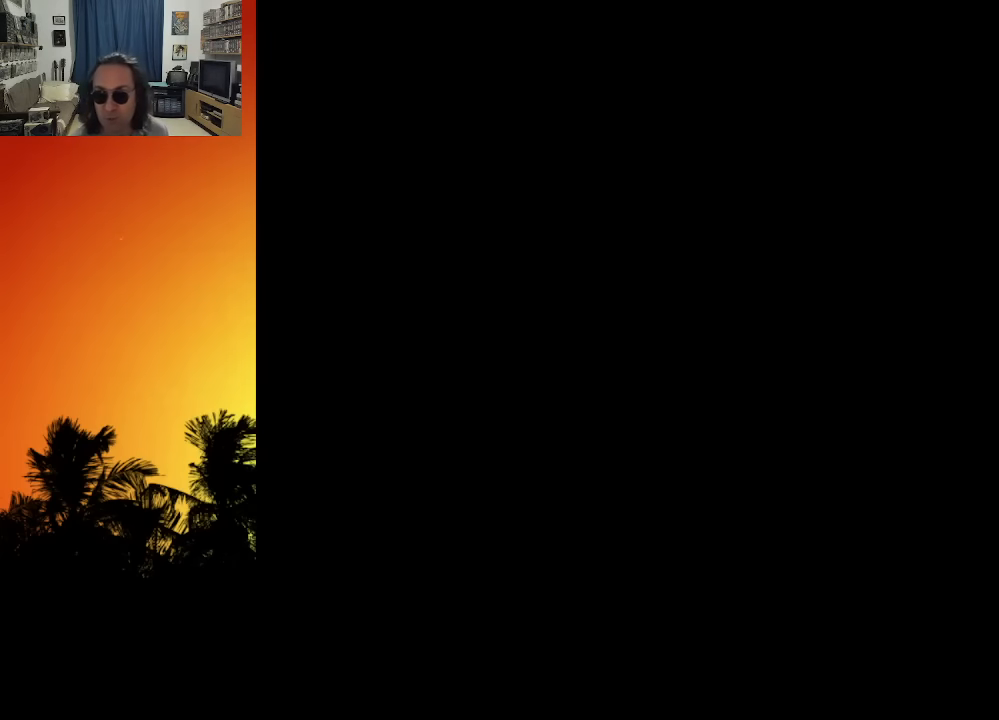
{"buttons": [], "left_stick": "center", "right_stick": "center", "events": []}
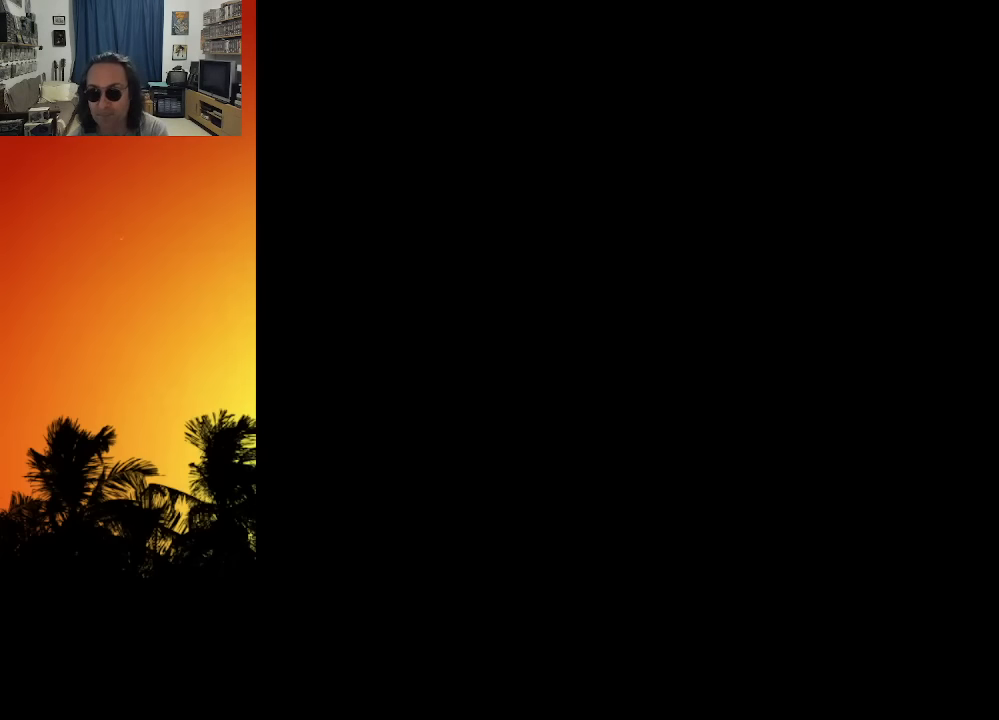
{"buttons": [], "left_stick": "center", "right_stick": "center", "events": []}
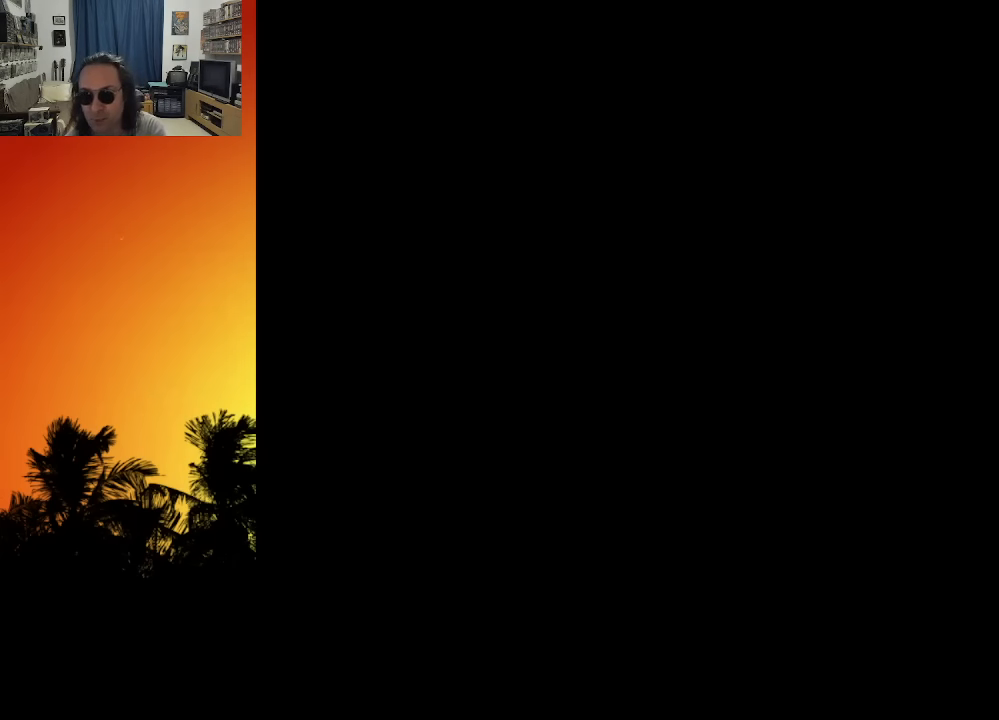
{"buttons": [], "left_stick": "center", "right_stick": "center", "events": []}
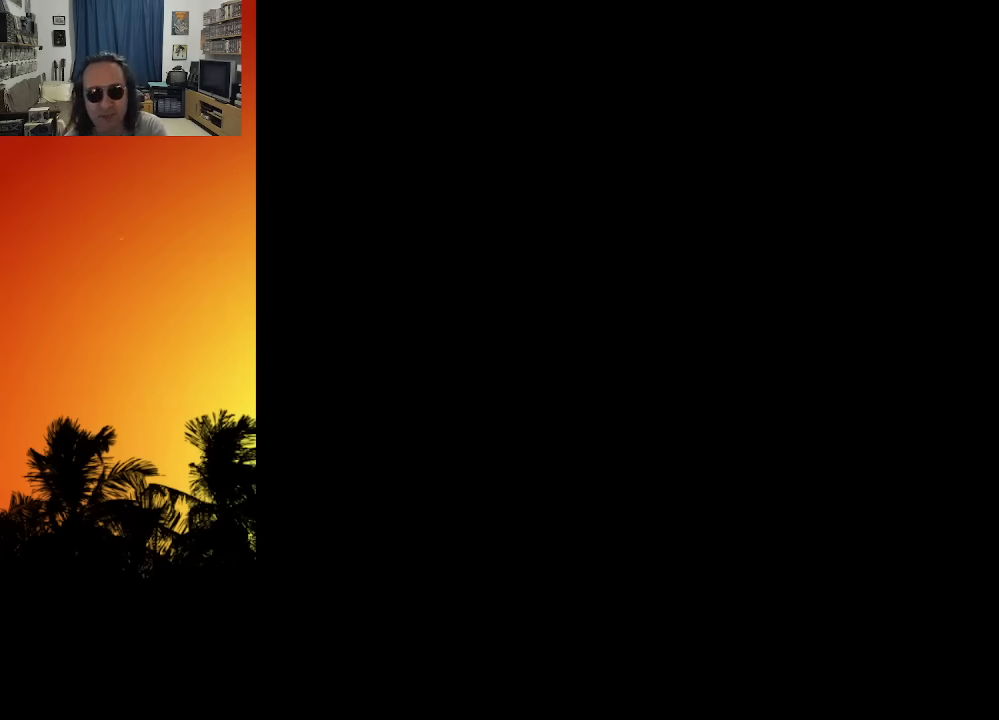
{"buttons": [], "left_stick": "center", "right_stick": "center", "events": []}
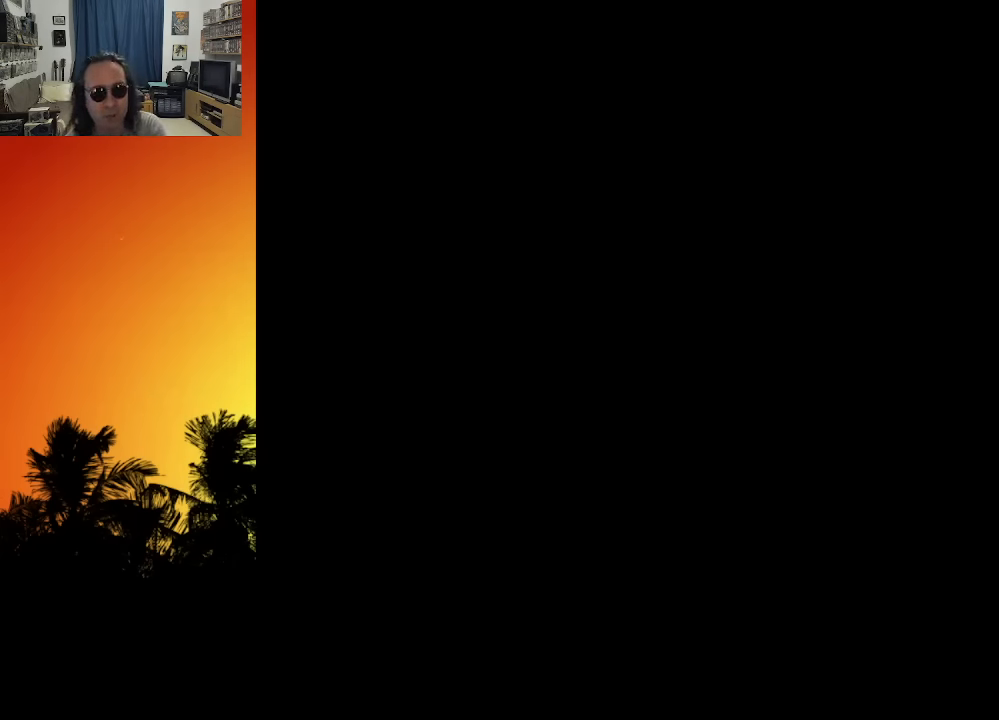
{"buttons": [], "left_stick": "center", "right_stick": "center", "events": []}
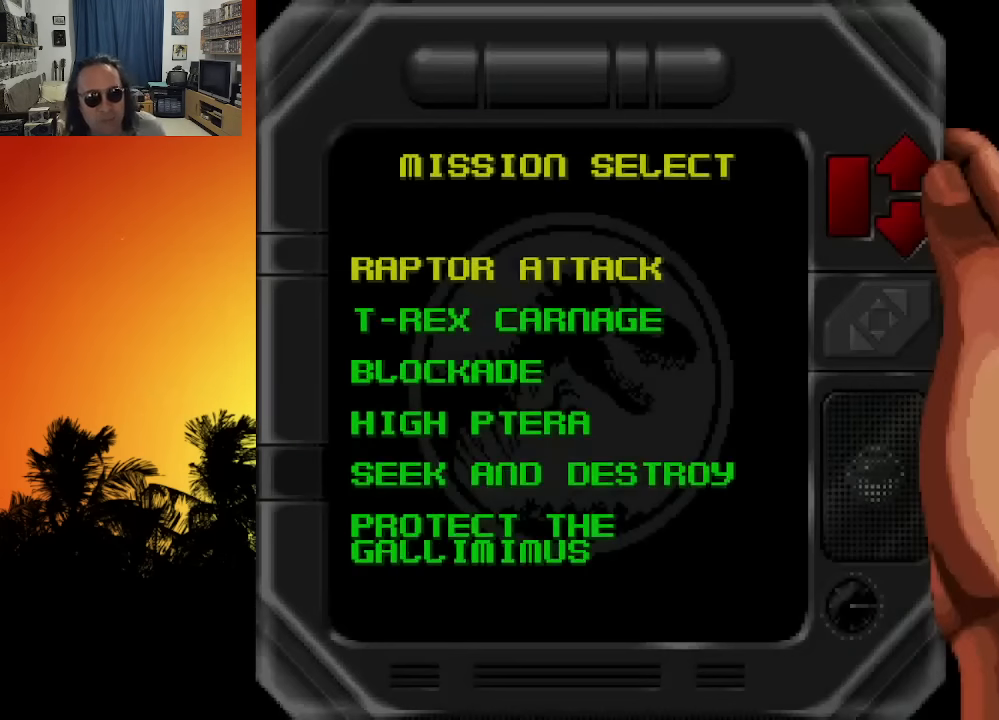
{"buttons": [], "left_stick": "center", "right_stick": "center", "events": []}
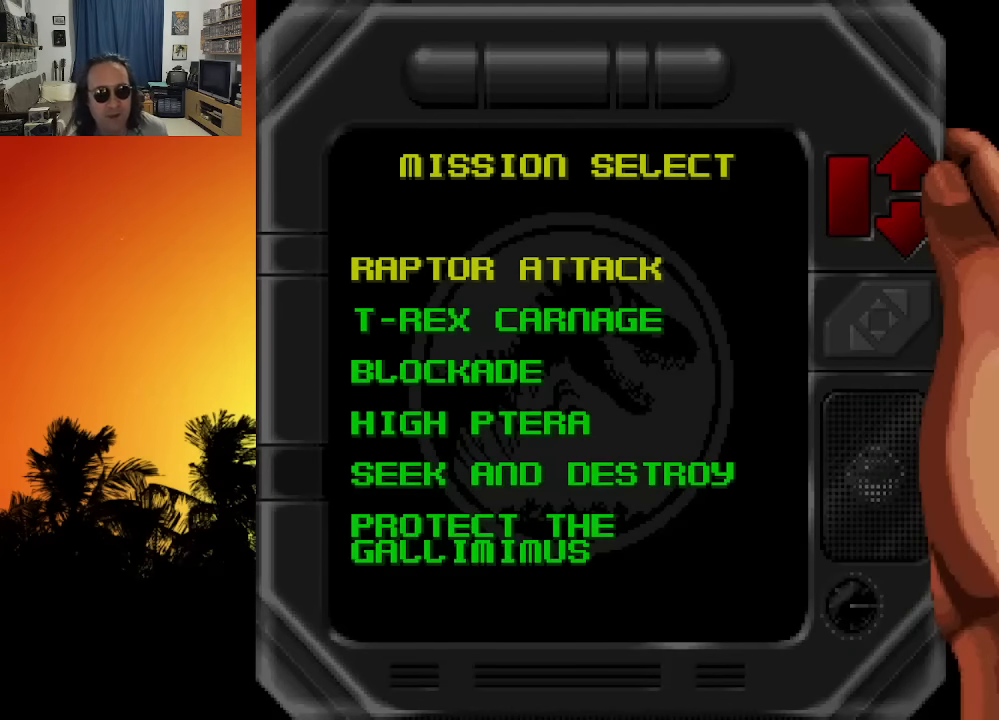
{"buttons": [], "left_stick": "center", "right_stick": "center", "events": []}
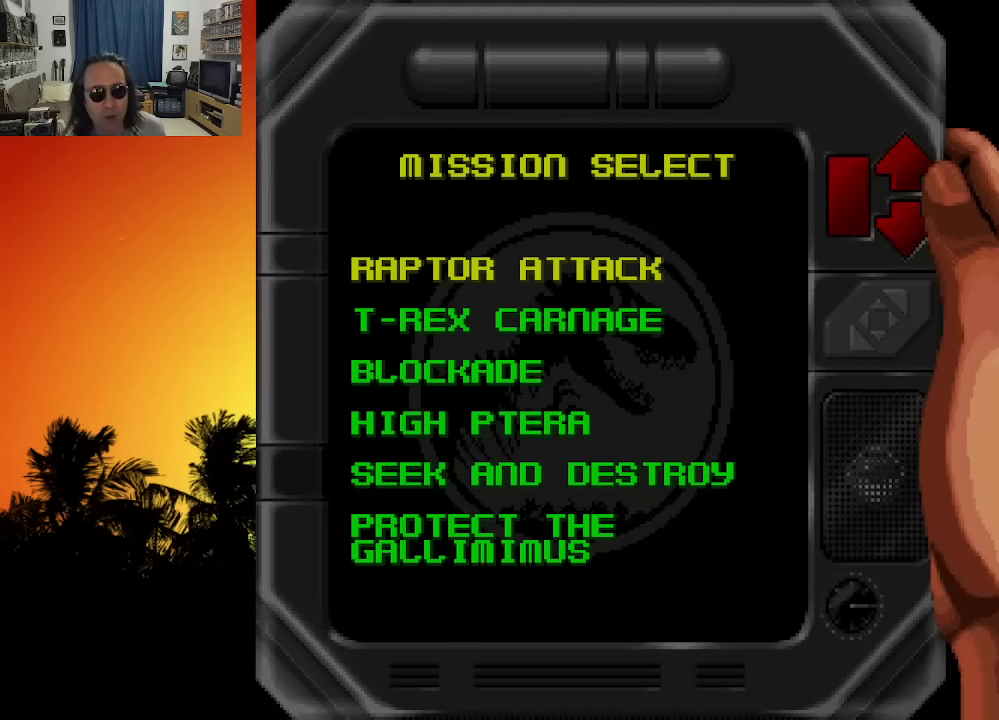
{"buttons": [], "left_stick": "center", "right_stick": "center", "events": [[200, "DPAD_DOWN", "down"], [333, "DPAD_DOWN", "up"]]}
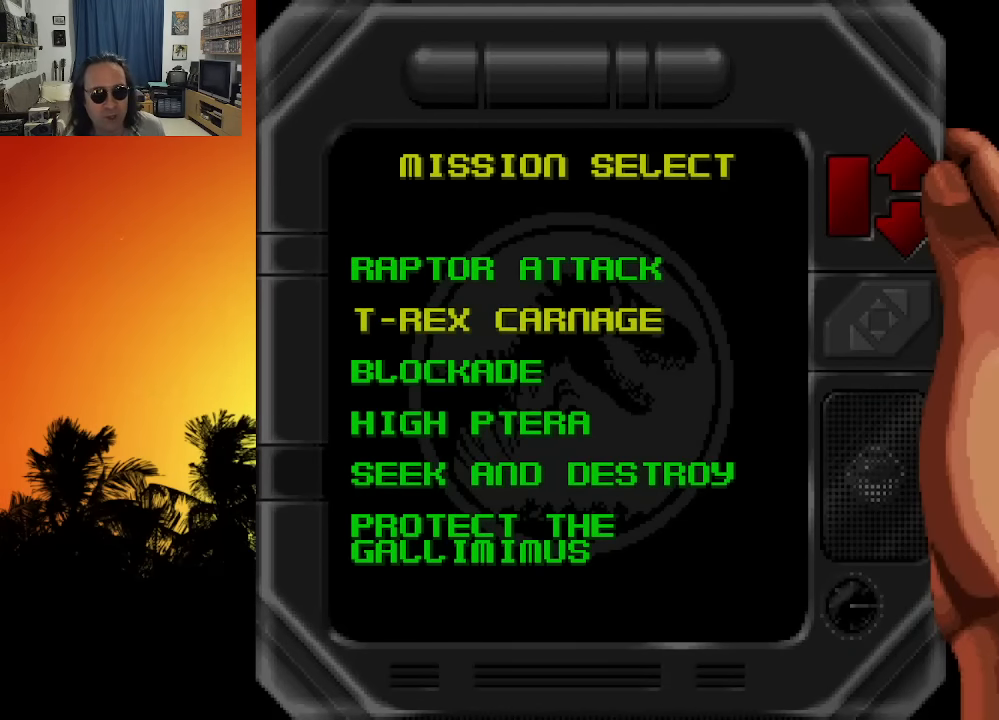
{"buttons": [], "left_stick": "center", "right_stick": "center", "events": [[100, "DPAD_DOWN", "down"], [233, "DPAD_DOWN", "up"]]}
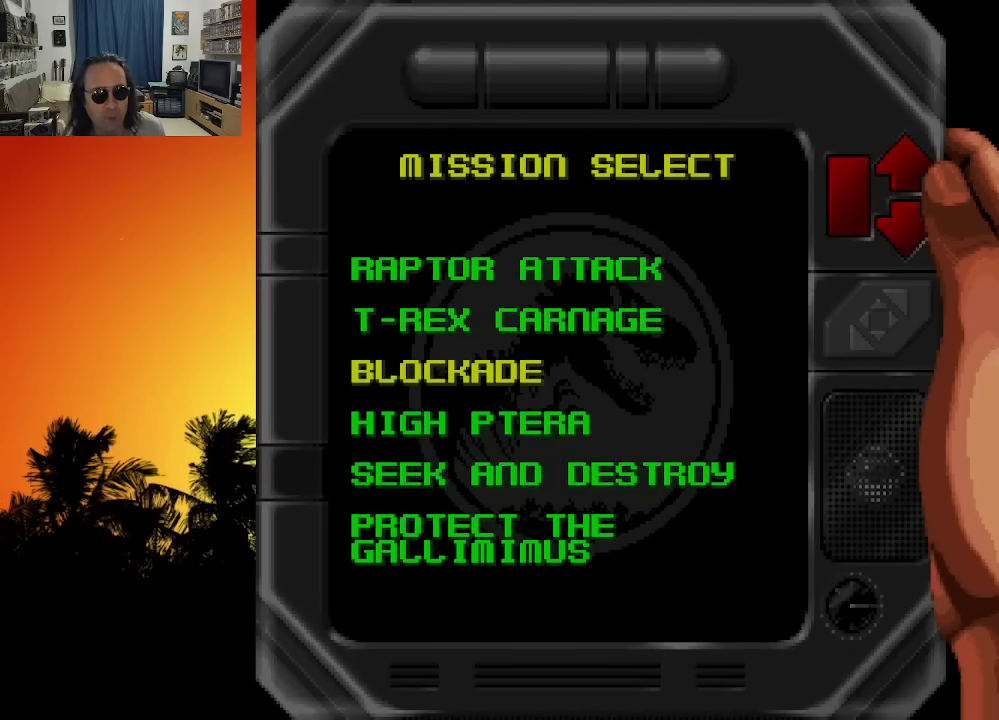
{"buttons": ["DPAD_DOWN"], "left_stick": "center", "right_stick": "center", "events": [[33, "DPAD_DOWN", "down"], [166, "DPAD_DOWN", "up"], [383, "DPAD_DOWN", "down"]]}
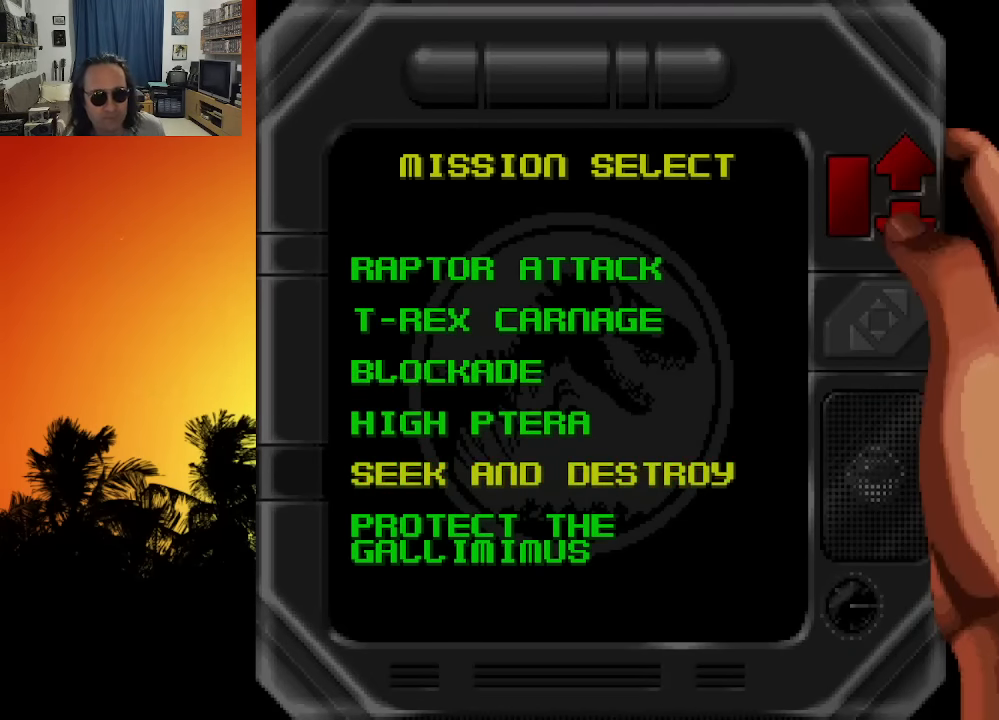
{"buttons": [], "left_stick": "center", "right_stick": "center", "events": [[16, "DPAD_DOWN", "up"]]}
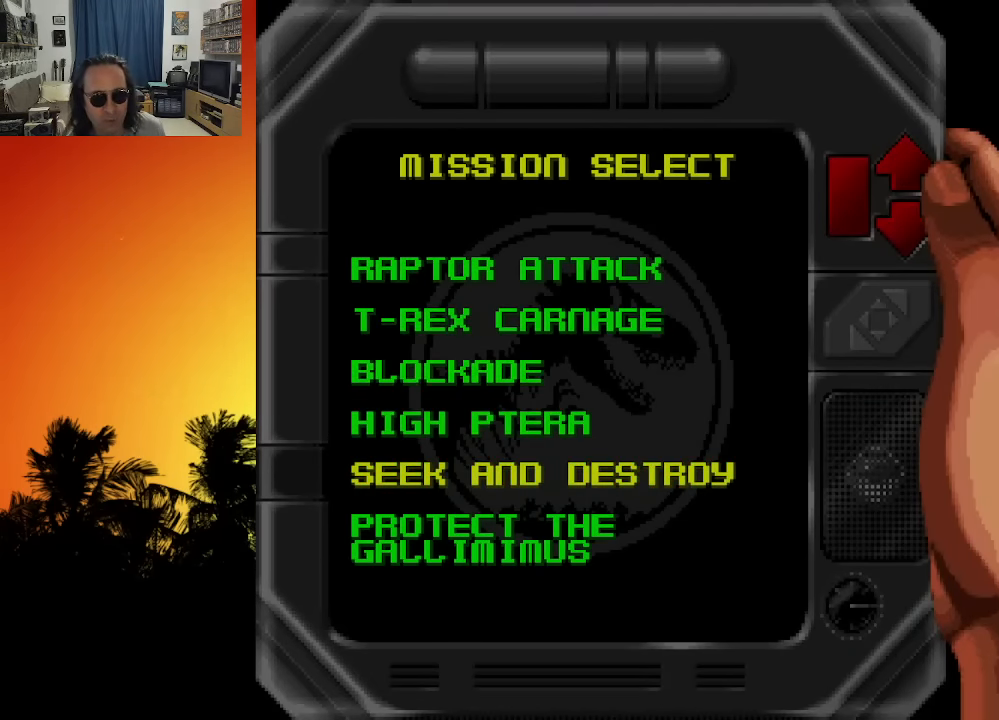
{"buttons": [], "left_stick": "center", "right_stick": "center", "events": [[266, "DPAD_DOWN", "down"], [400, "DPAD_DOWN", "up"]]}
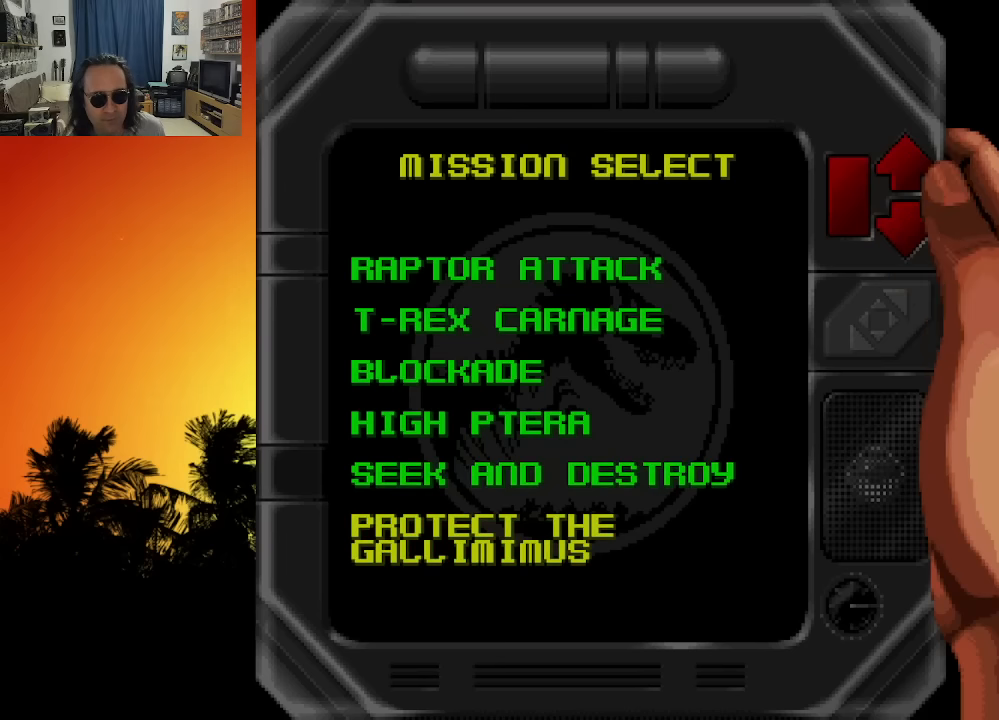
{"buttons": [], "left_stick": "center", "right_stick": "center", "events": [[233, "DPAD_UP", "down"], [367, "DPAD_UP", "up"]]}